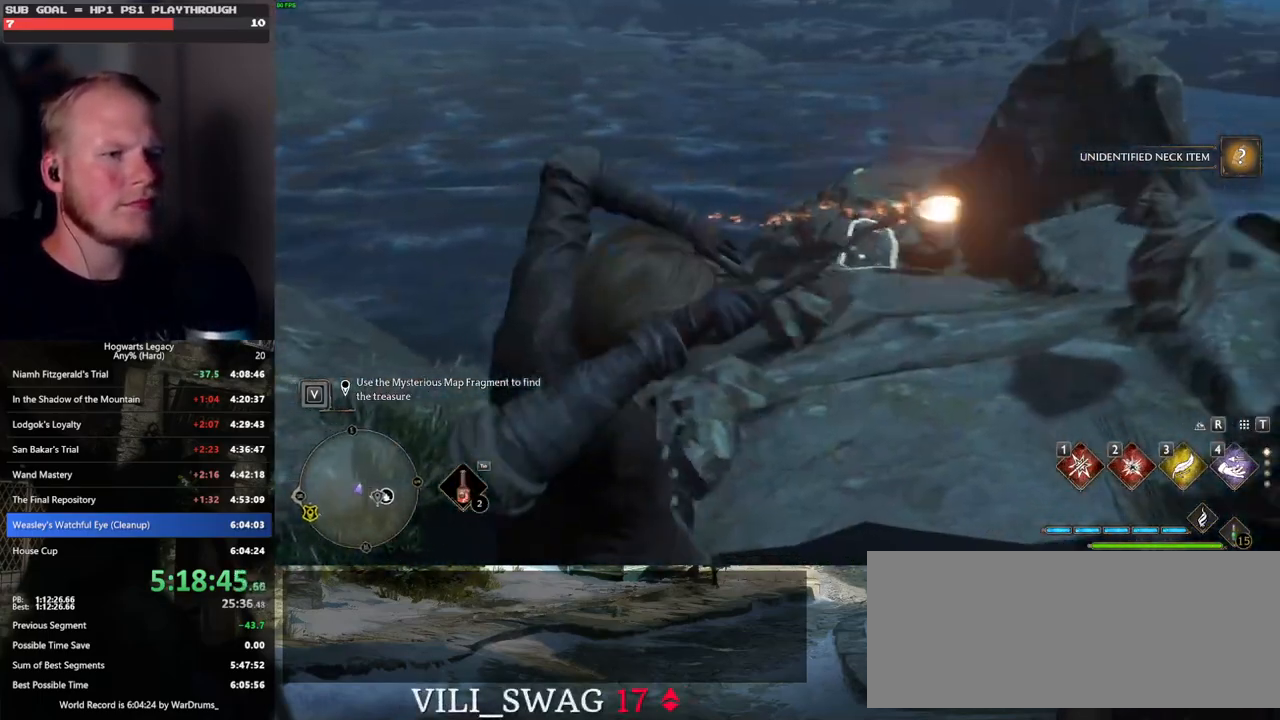
Gameplay with keyboard and mouse; each line is a JSON object with the keys and mouse buttons held at the frame after it. "events" lists presses ("down") and releases ("up") of ".", "/", "0", "1", "2", "3", "4", "5", "6", "7", "8", "9", "a", "alt_l", "alt_r", "b", "backslash", "backspace", "c", "caps_lock", "comma", "ctrl_l", "ctrl_r", "d", "e", "equals", "escape", "f", "f1", "f10", "f11", "f12", "f2", "f3", "f4", "f5", "f6", "f7", "f8", "f9", "g", "h", "i", "j", "k", "l", "lbracket", "m", "minus", "n", "o", "p", "q", "quote", "r", "rbracket", "return", "s", "semicolon", "shift_l", "shift_r", "space", "super", "t", "tab", "tilde", "u", "v", "w", "x", "y", "z", "mouse_left", "mouse_wheel", "mouse_right", "mouse_mb4" and "mouse_mb5" between this image and that frame as [ms after this image, input, new state], when the widget could be followed in between. "mouse_left", "mouse_wheel", "mouse_right", "mouse_mb4", "mouse_mb5" = the "left", "wheel", "right", "mb4", "mb5" buttons of the "mouse" list. No other keys are recorded. "wheel" means that the mouse wheel is clicked or scrolled. Mouse movement is not recorded.
{"keys": ["w"], "mouse": [], "events": []}
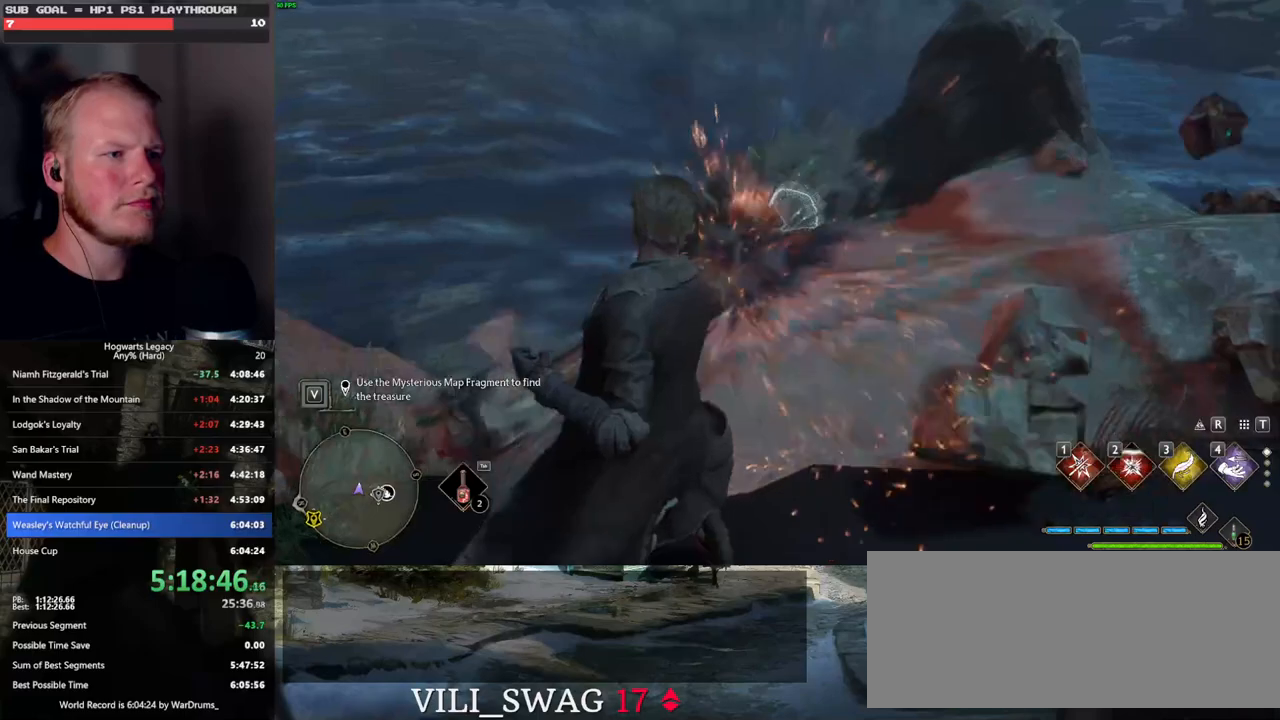
{"keys": ["d", "w"], "mouse": [], "events": [[317, "d", "down"]]}
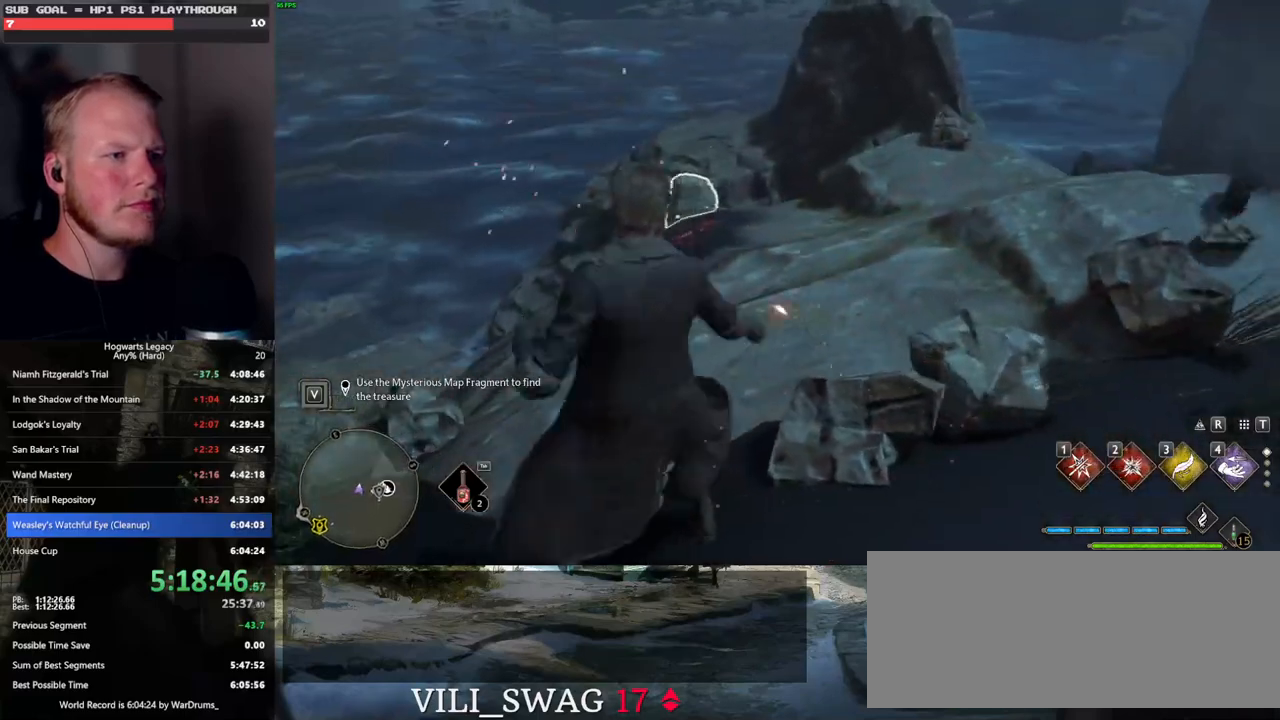
{"keys": ["w"], "mouse": [], "events": [[67, "d", "up"]]}
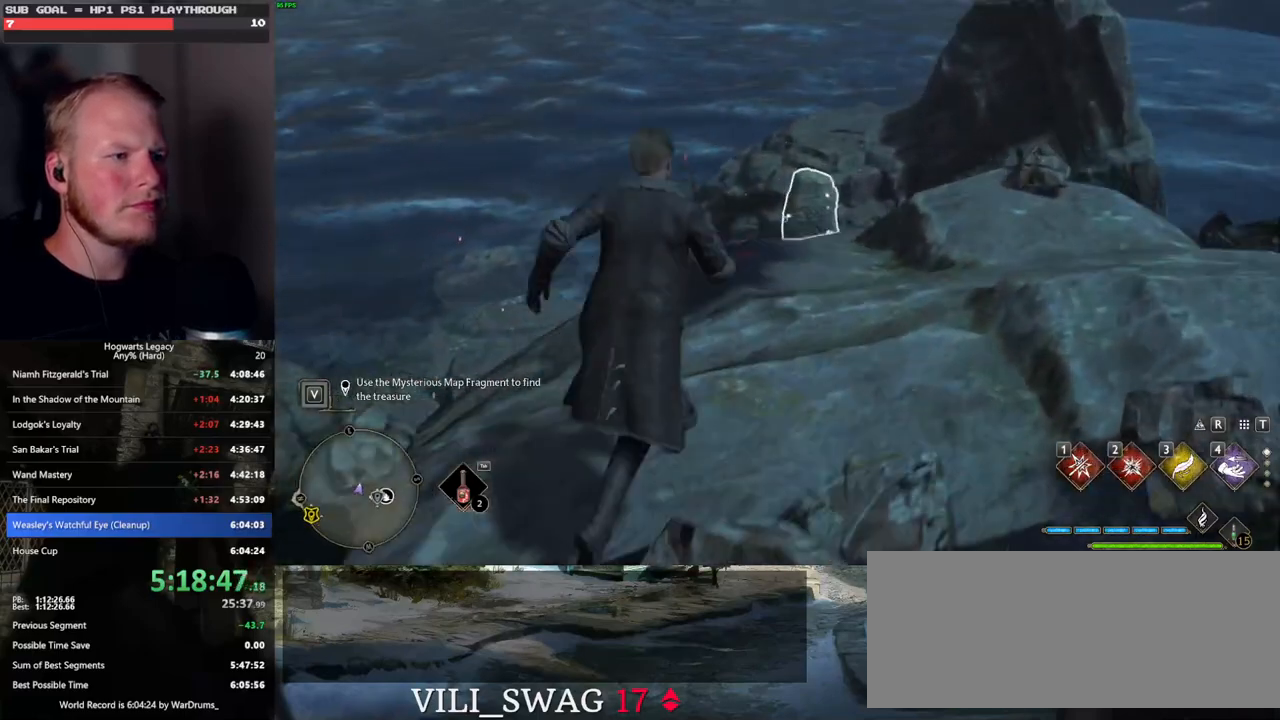
{"keys": ["w"], "mouse": [], "events": [[67, "2", "down"], [200, "2", "up"]]}
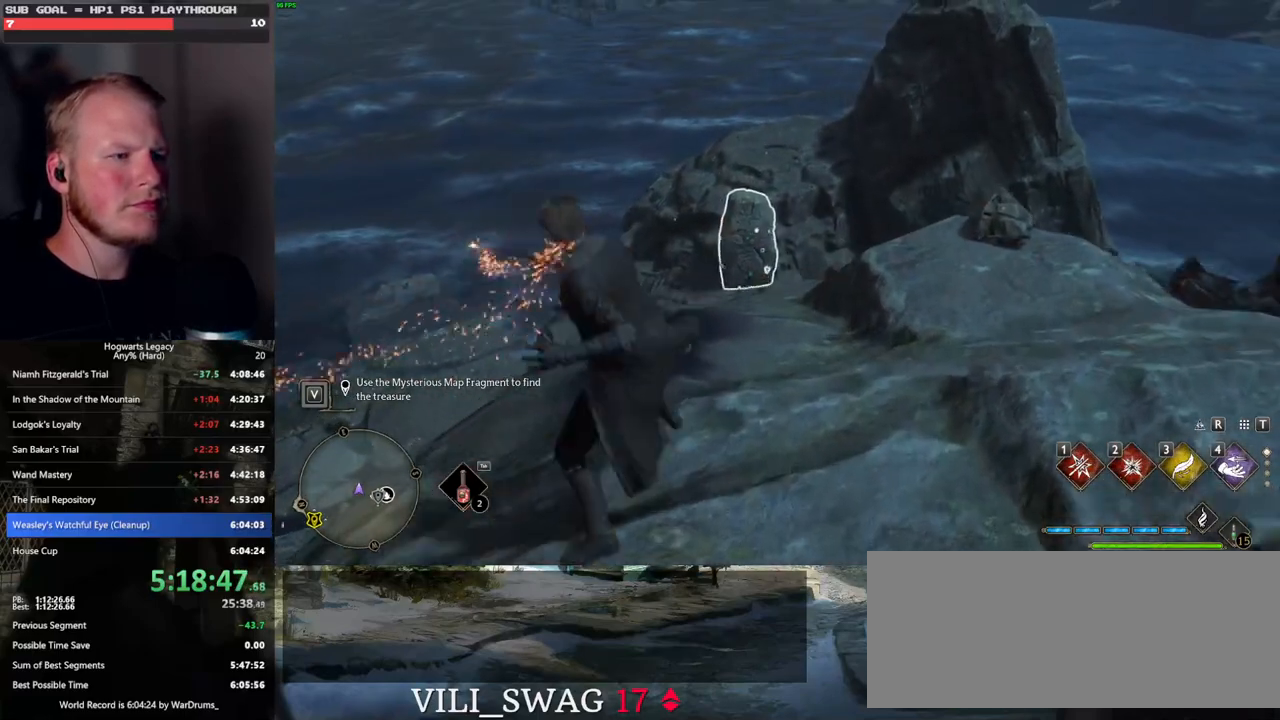
{"keys": ["tab"], "mouse": [], "events": [[200, "tab", "down"], [300, "w", "up"]]}
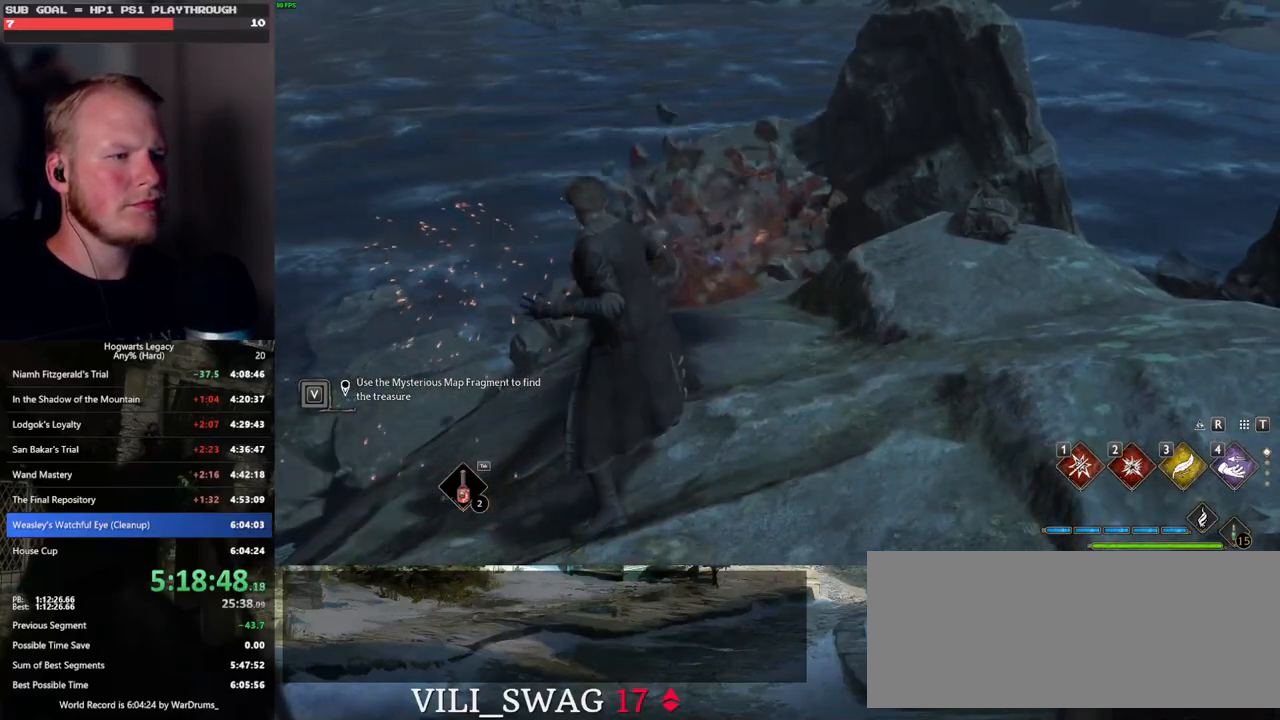
{"keys": ["w"], "mouse": [], "events": [[200, "3", "down"], [283, "3", "up"], [333, "tab", "up"], [450, "w", "down"]]}
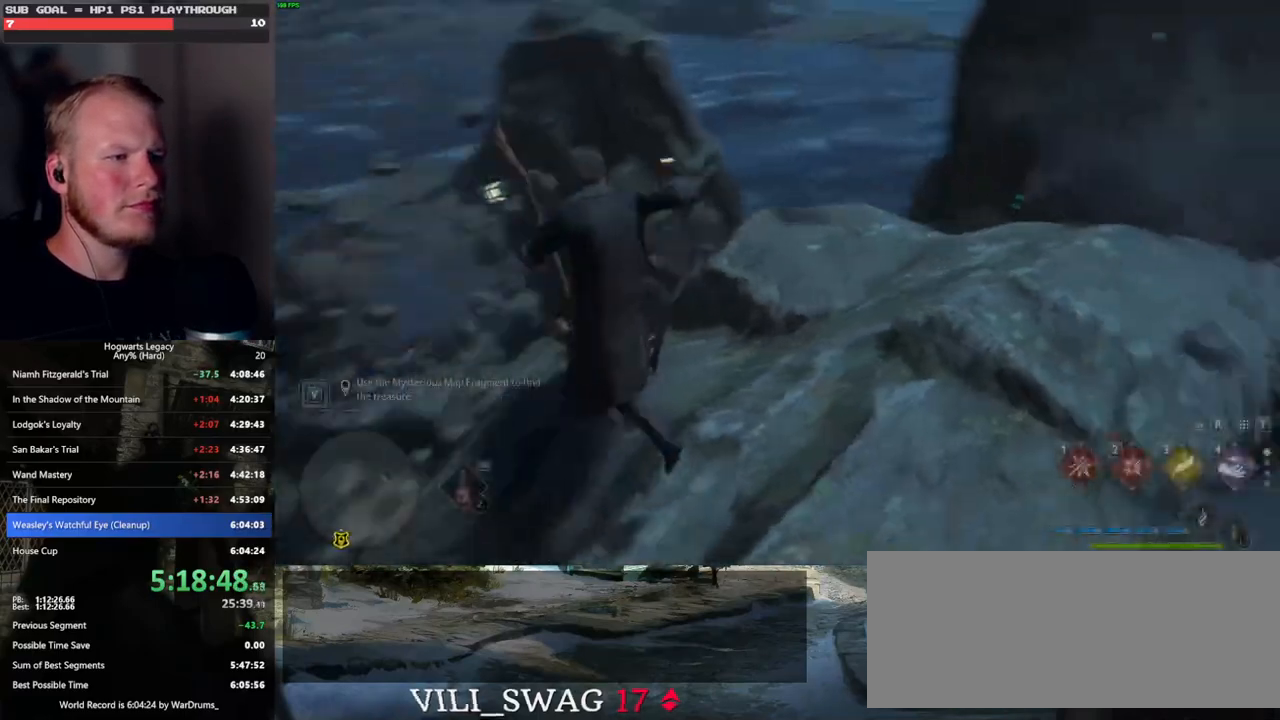
{"keys": ["d", "w"], "mouse": [], "events": [[283, "d", "down"]]}
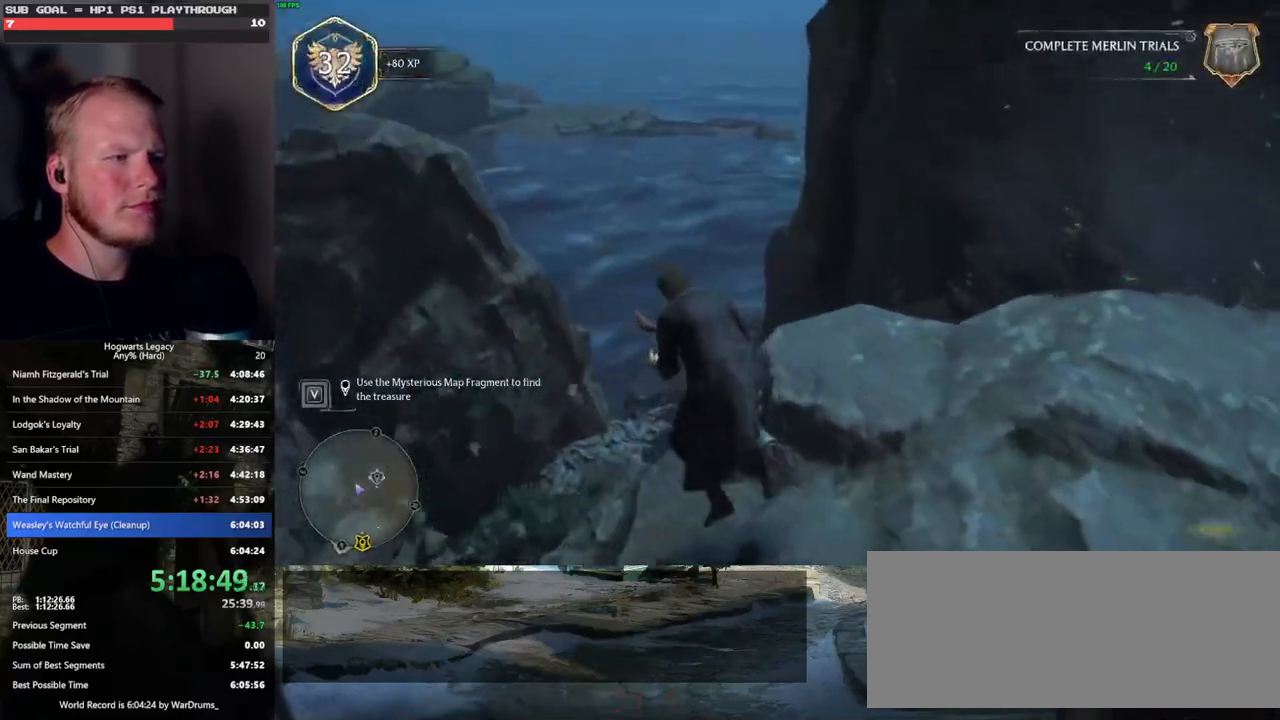
{"keys": ["w"], "mouse": ["left"], "events": [[50, "mouse_left", "down"], [100, "d", "up"]]}
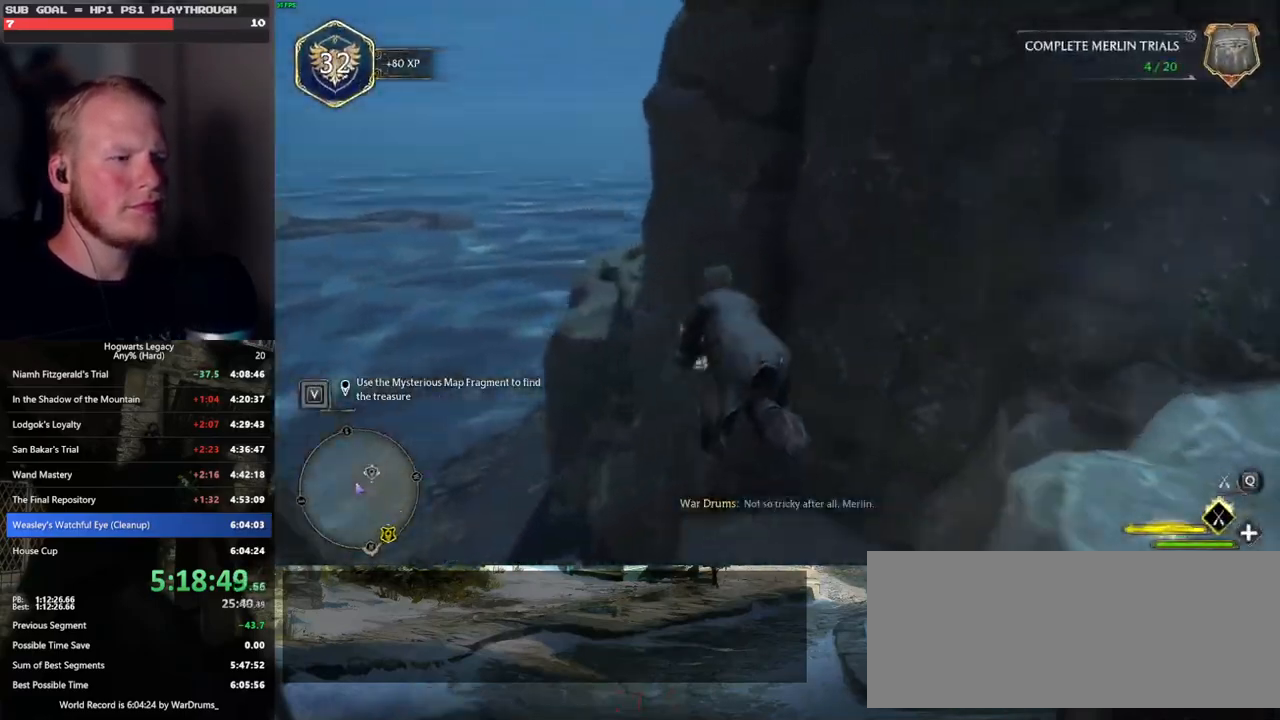
{"keys": ["d", "w"], "mouse": [], "events": [[467, "d", "down"], [467, "mouse_left", "up"]]}
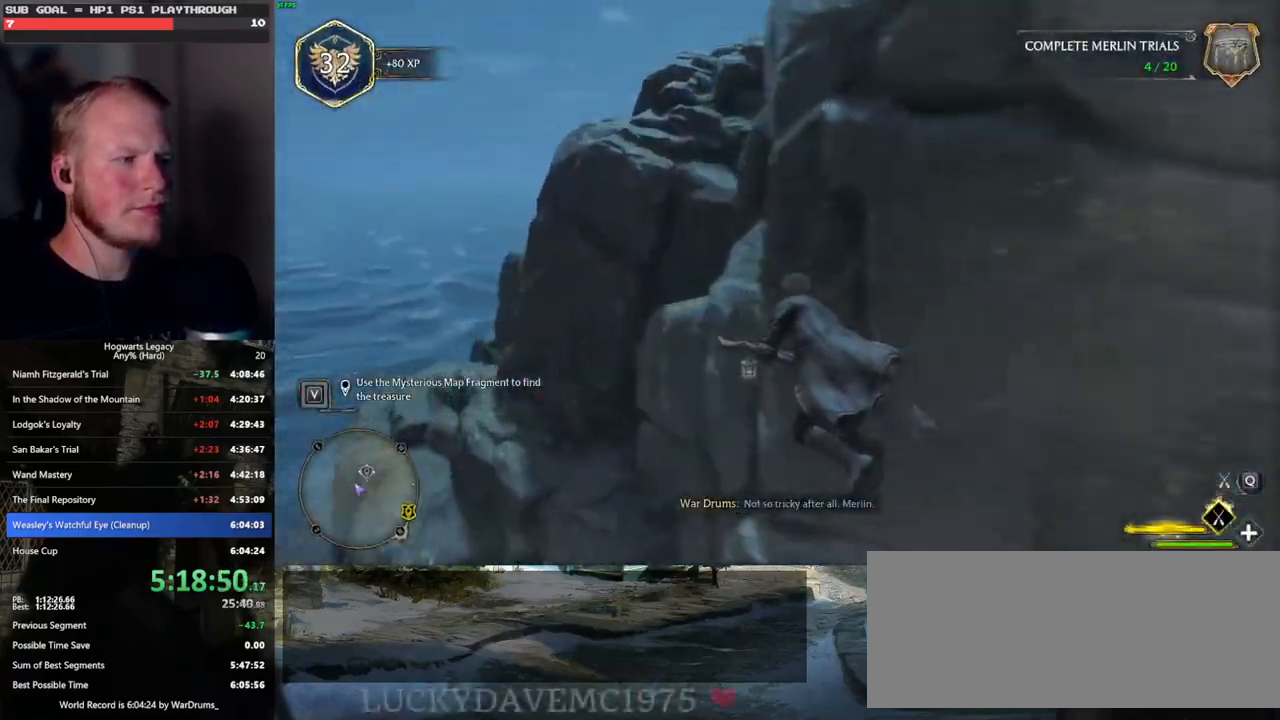
{"keys": ["w"], "mouse": ["left"], "events": [[67, "d", "up"], [233, "mouse_left", "down"]]}
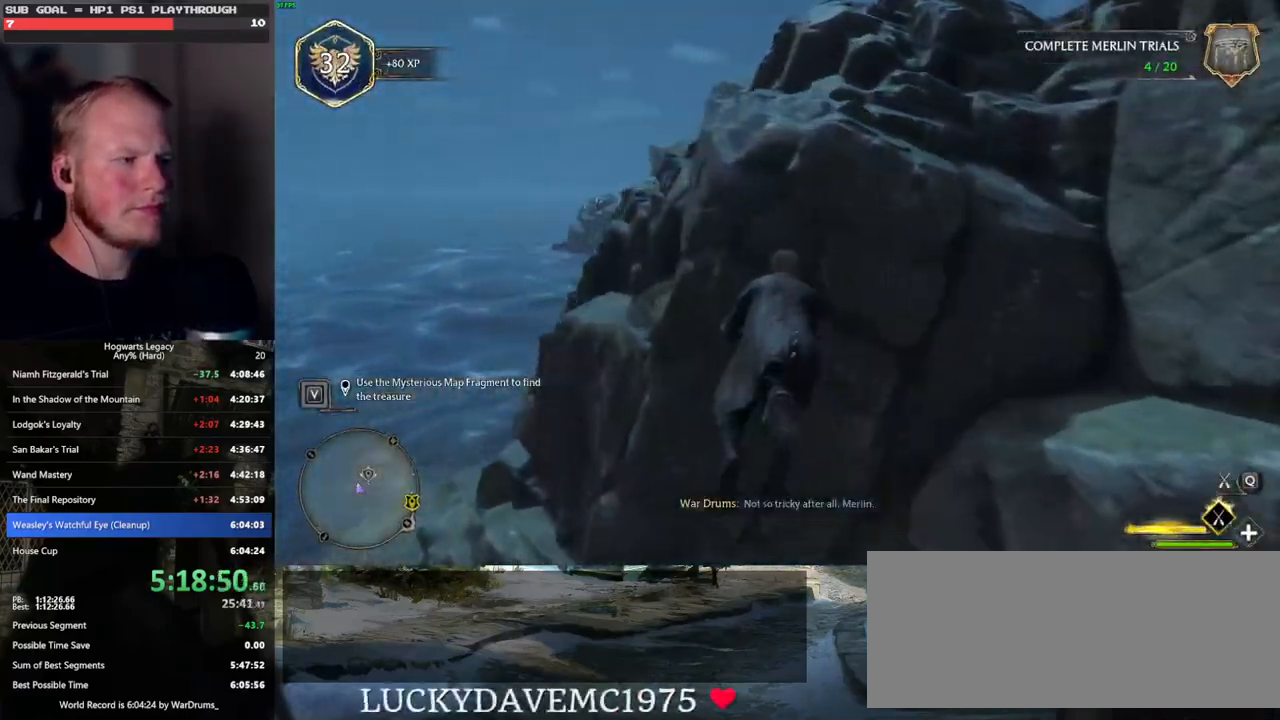
{"keys": ["w"], "mouse": [], "events": [[233, "a", "down"], [333, "a", "up"], [467, "mouse_left", "up"]]}
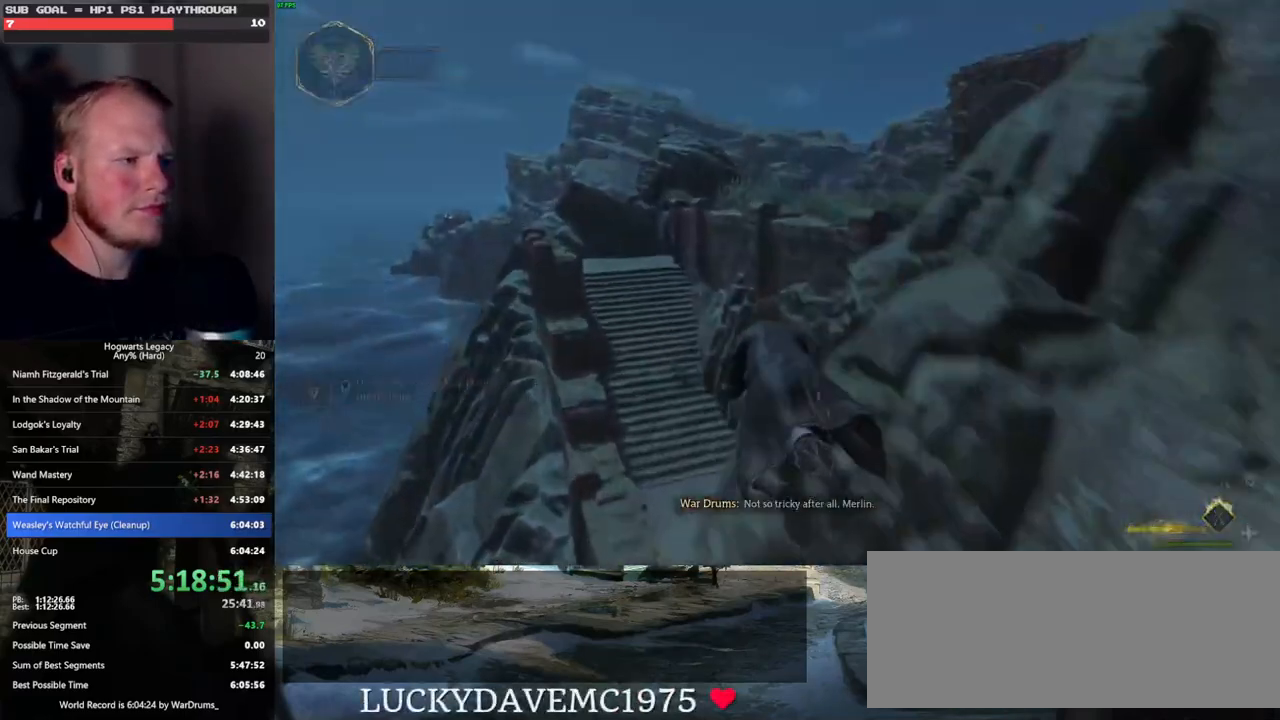
{"keys": ["ctrl_l"], "mouse": [], "events": [[100, "ctrl_l", "down"], [433, "w", "up"]]}
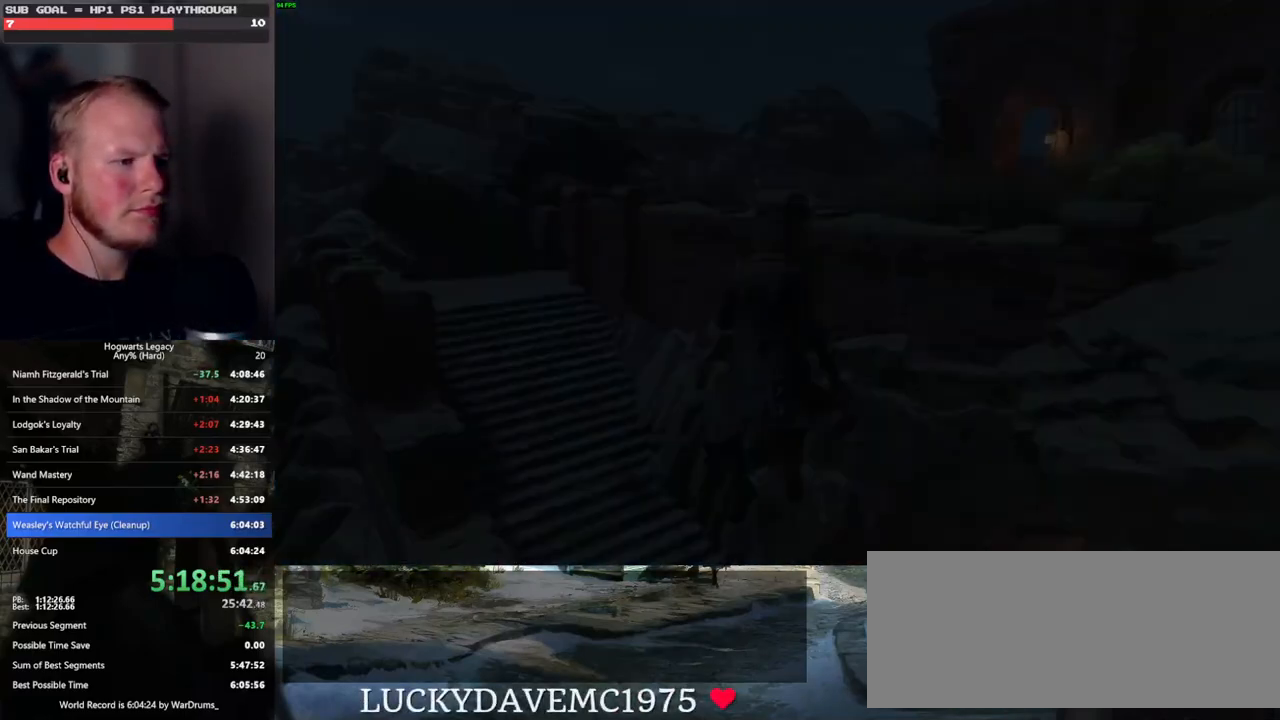
{"keys": ["ctrl_l"], "mouse": [], "events": []}
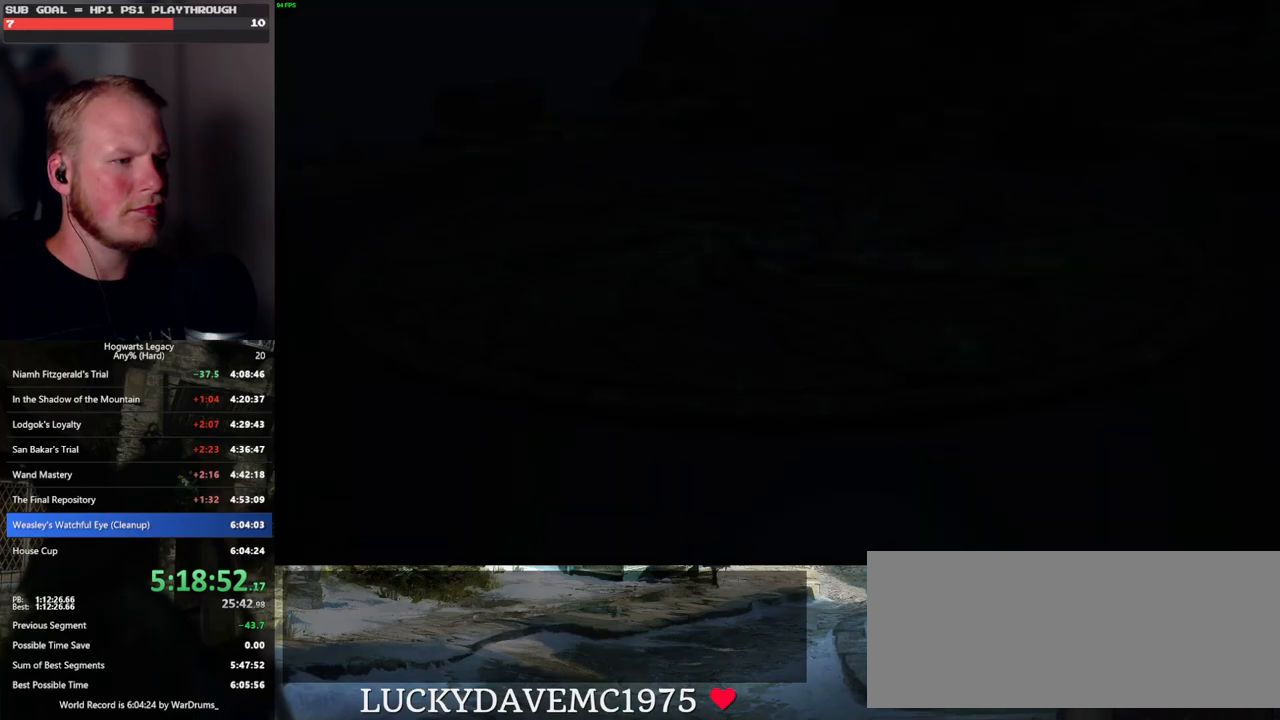
{"keys": [], "mouse": [], "events": [[33, "b", "down"], [167, "b", "up"], [200, "ctrl_l", "up"], [283, "b", "down"], [433, "b", "up"]]}
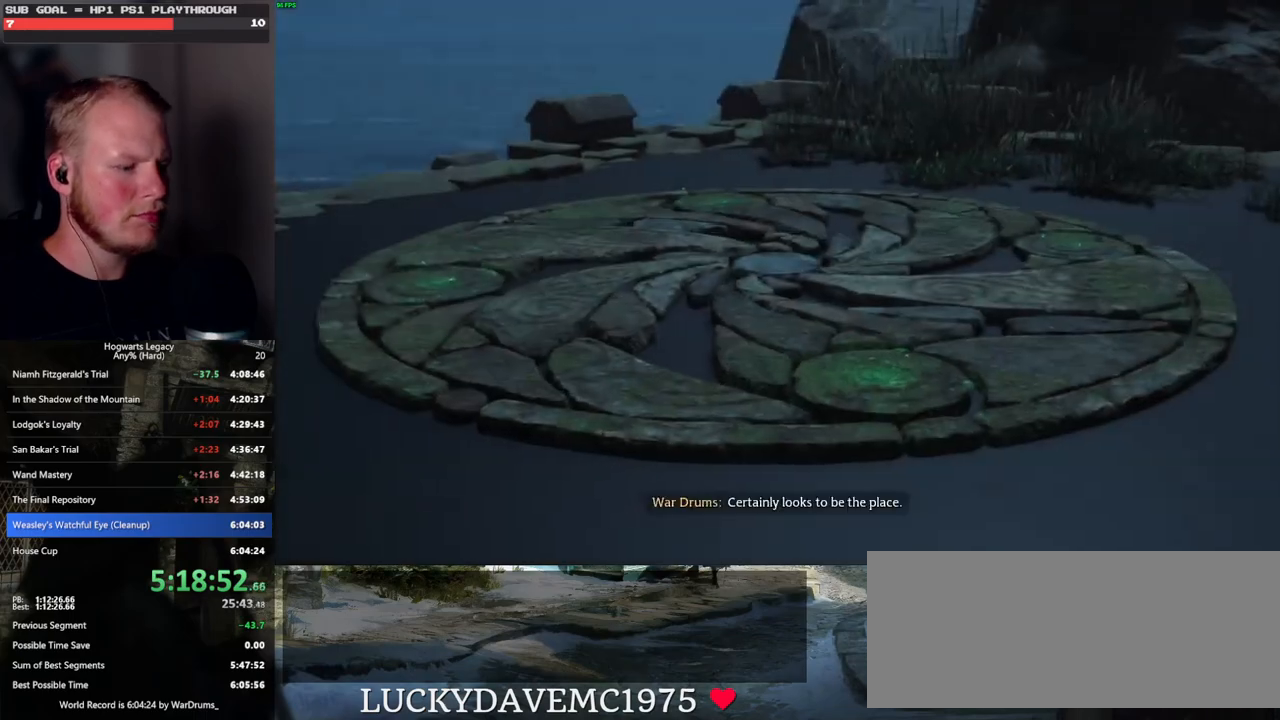
{"keys": [], "mouse": [], "events": []}
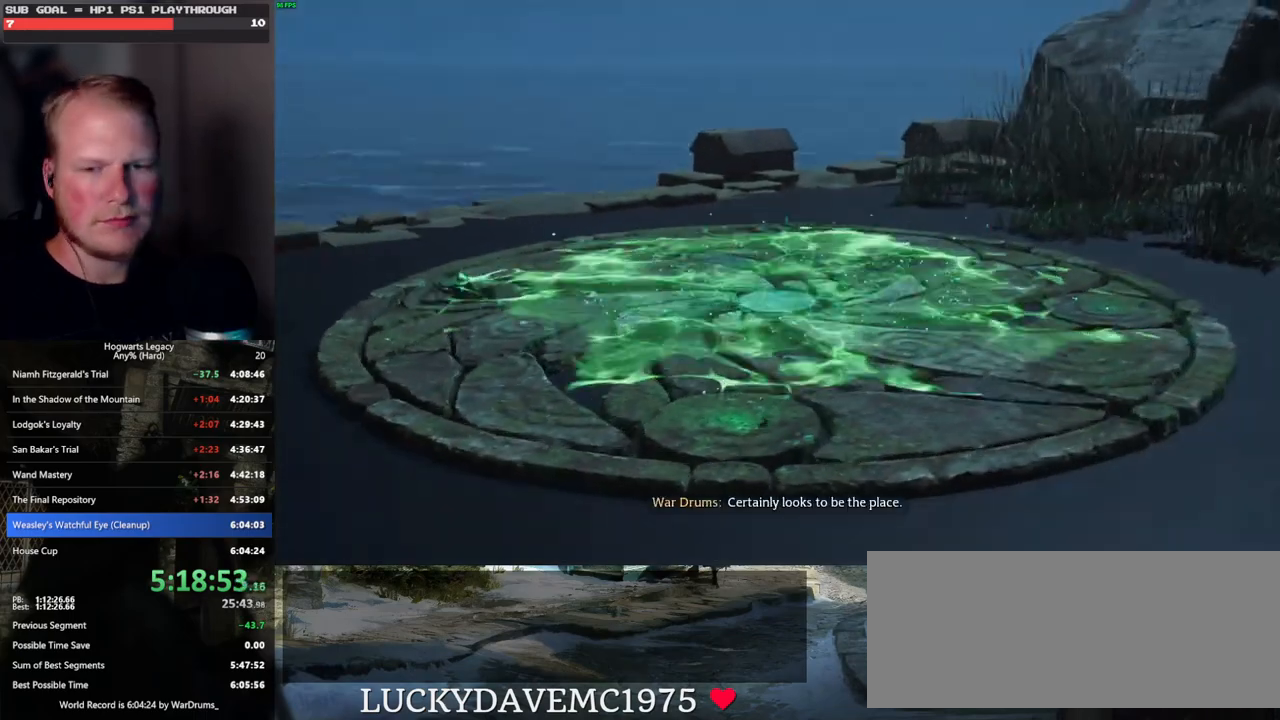
{"keys": [], "mouse": [], "events": []}
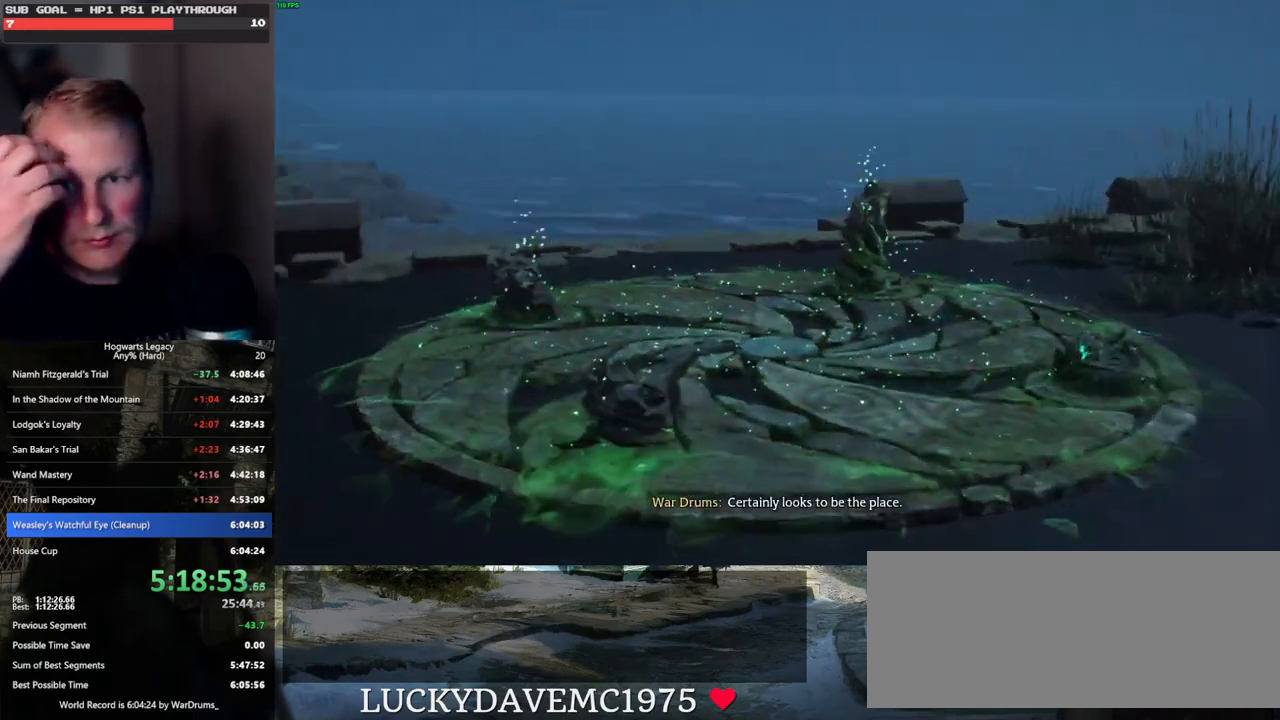
{"keys": [], "mouse": [], "events": []}
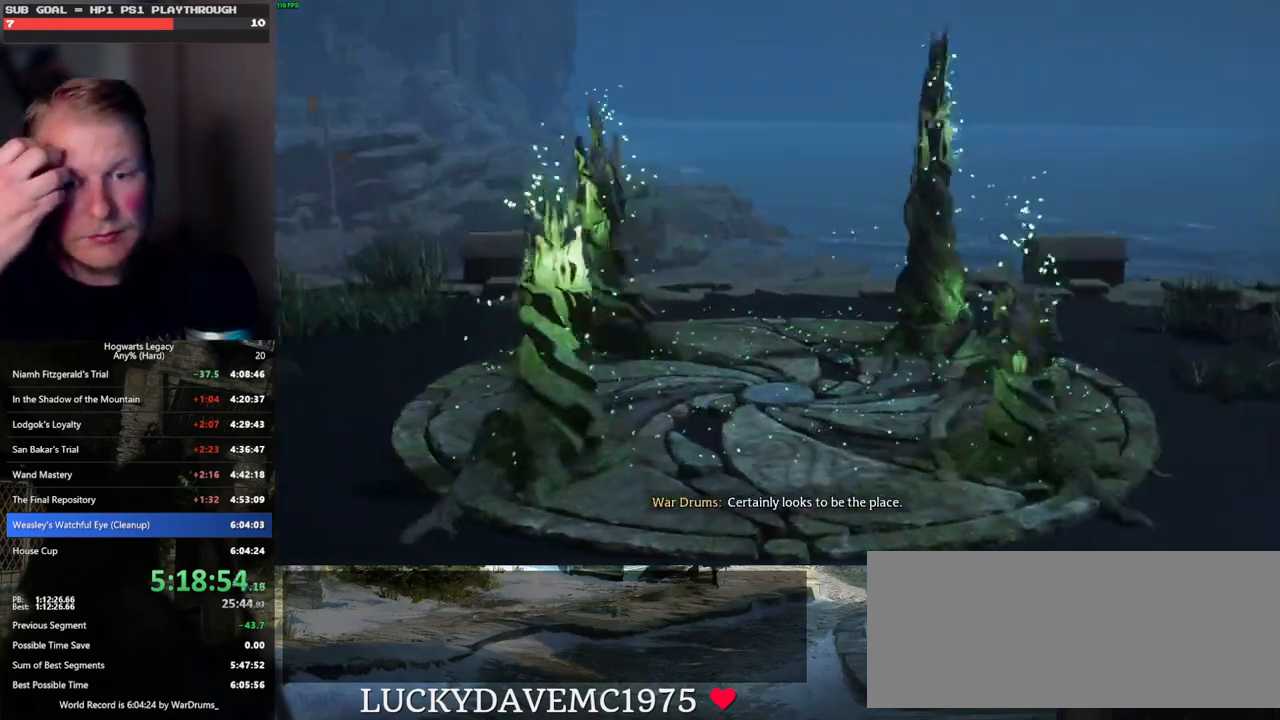
{"keys": [], "mouse": [], "events": []}
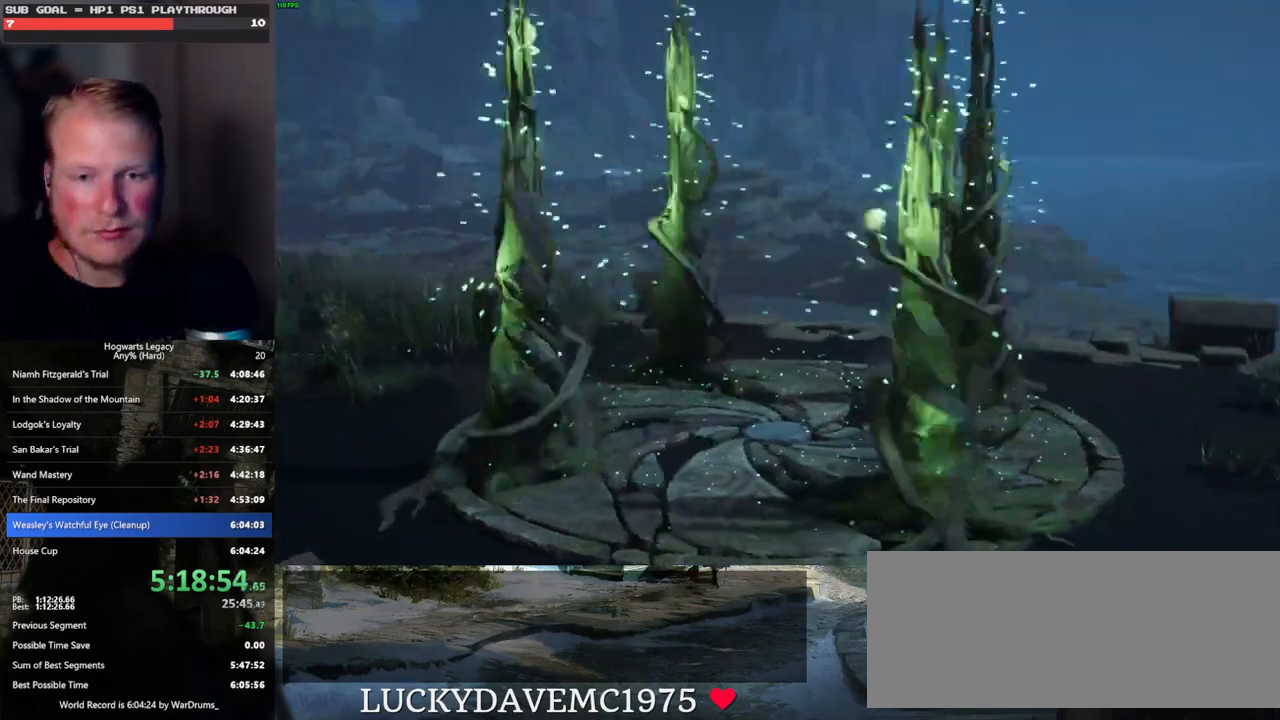
{"keys": [], "mouse": [], "events": [[200, "alt_l", "down"], [317, "tab", "down"], [417, "alt_l", "up"], [483, "tab", "up"]]}
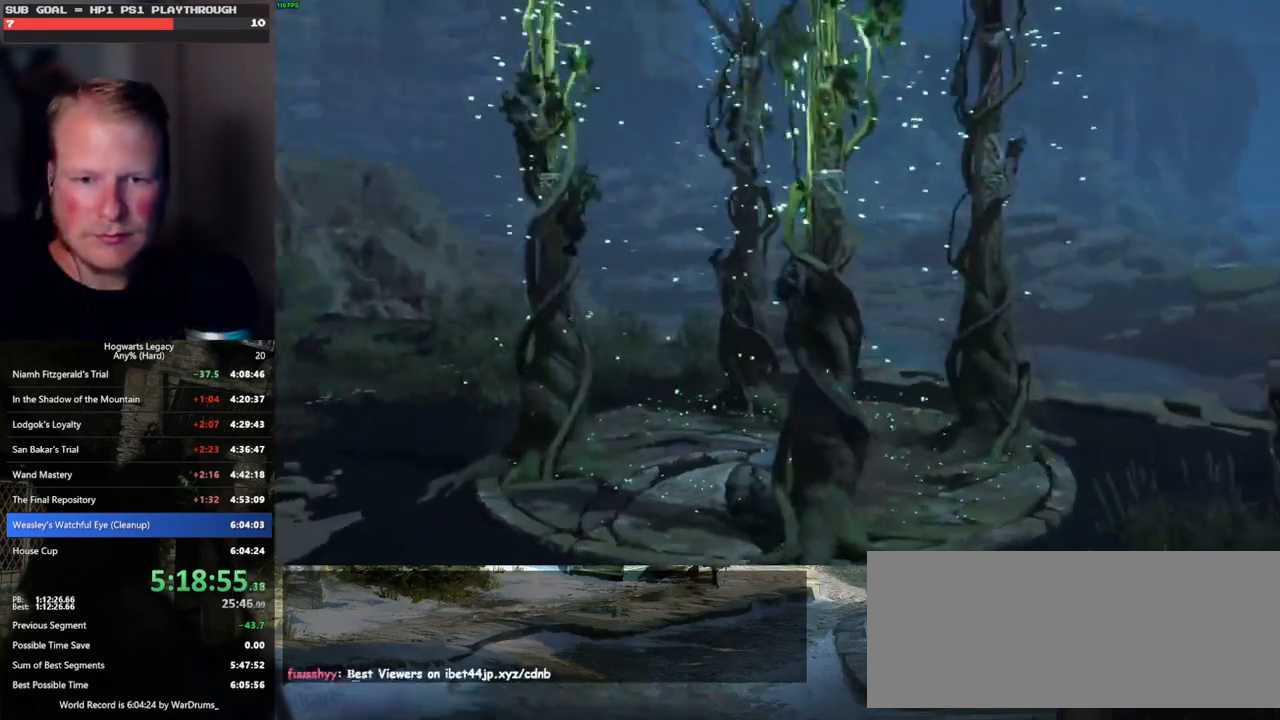
{"keys": [], "mouse": [], "events": []}
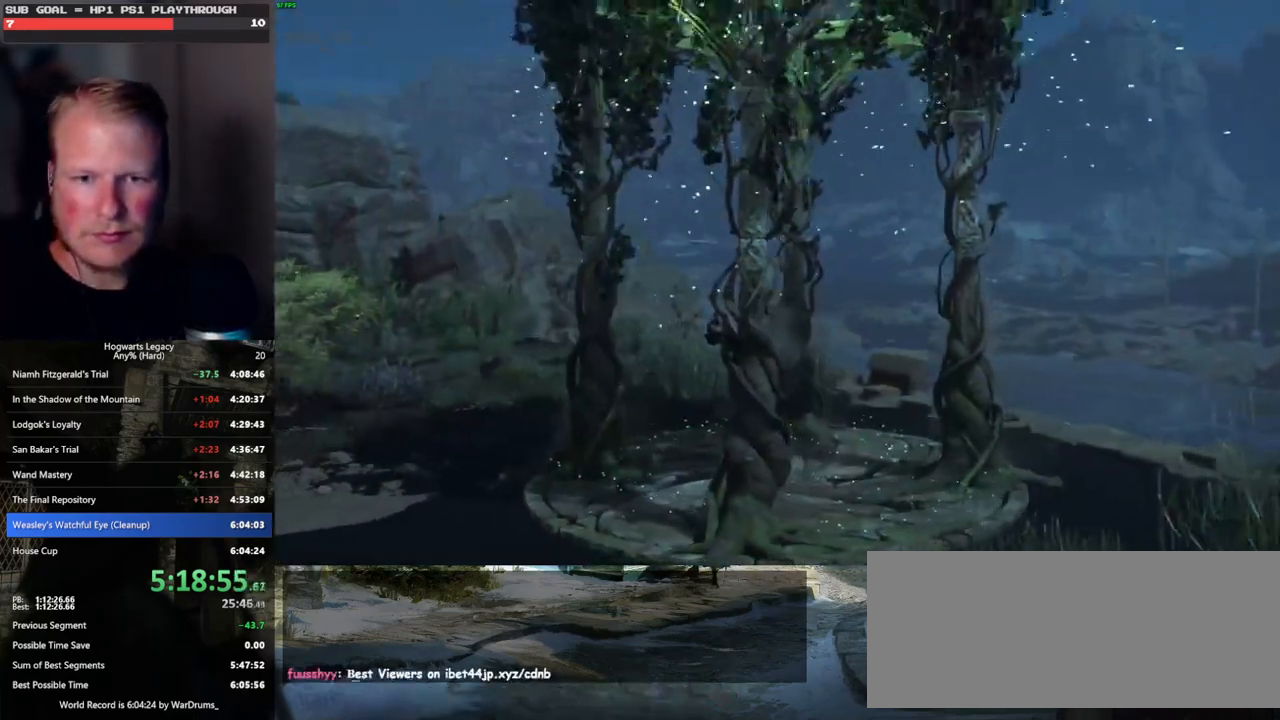
{"keys": [], "mouse": [], "events": [[100, "mouse_wheel", "down"], [133, "mouse_wheel", "up"]]}
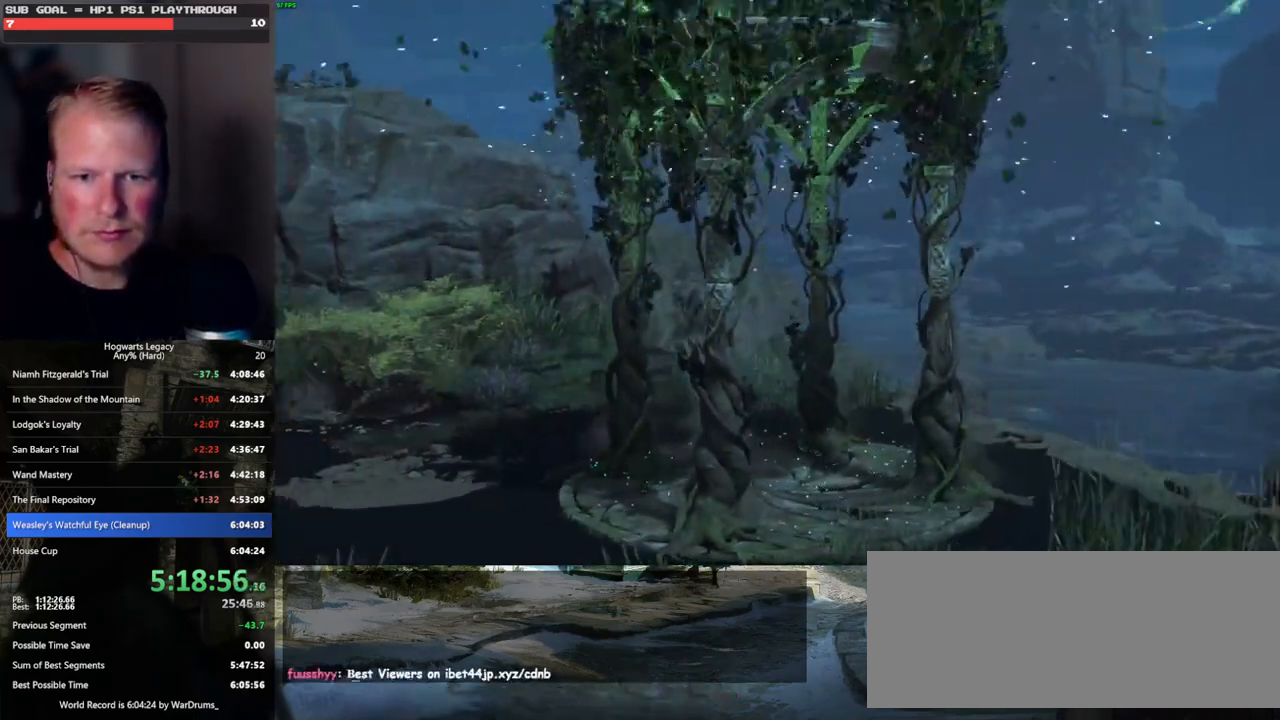
{"keys": [], "mouse": [], "events": [[17, "mouse_wheel", "down"], [50, "mouse_wheel", "up"]]}
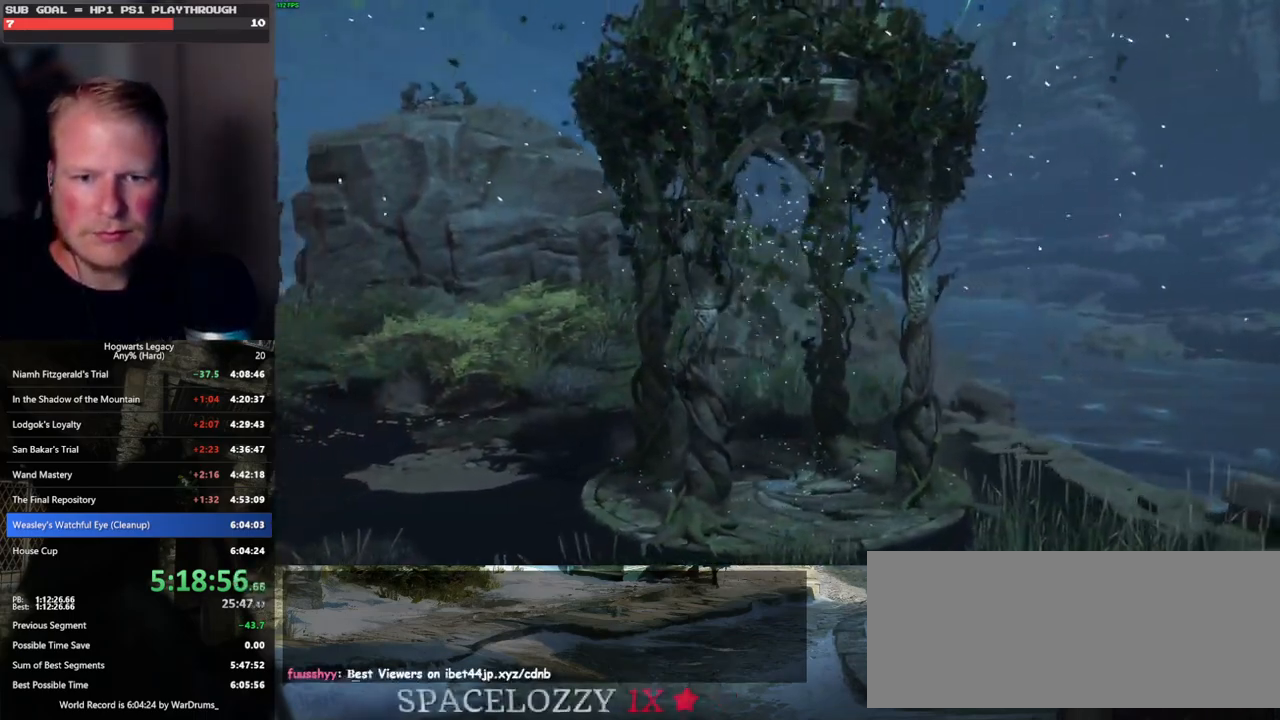
{"keys": [], "mouse": [], "events": [[17, "mouse_wheel", "down"], [100, "mouse_wheel", "up"]]}
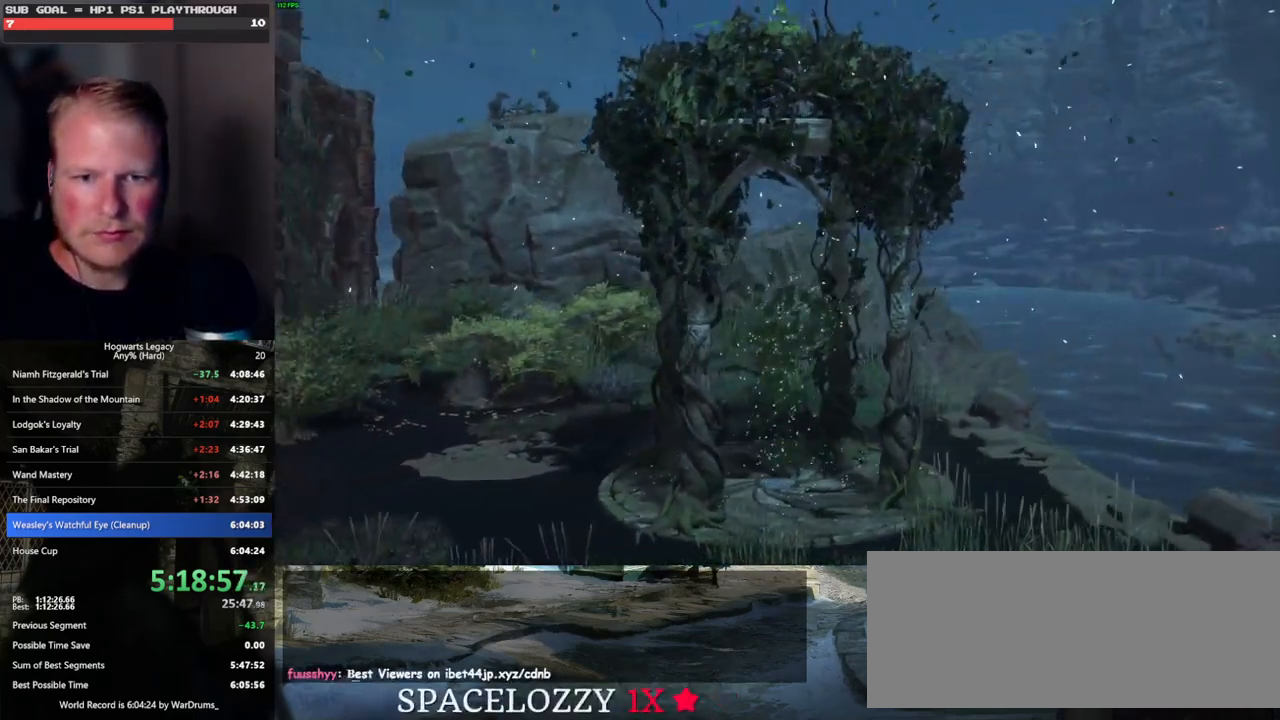
{"keys": [], "mouse": [], "events": []}
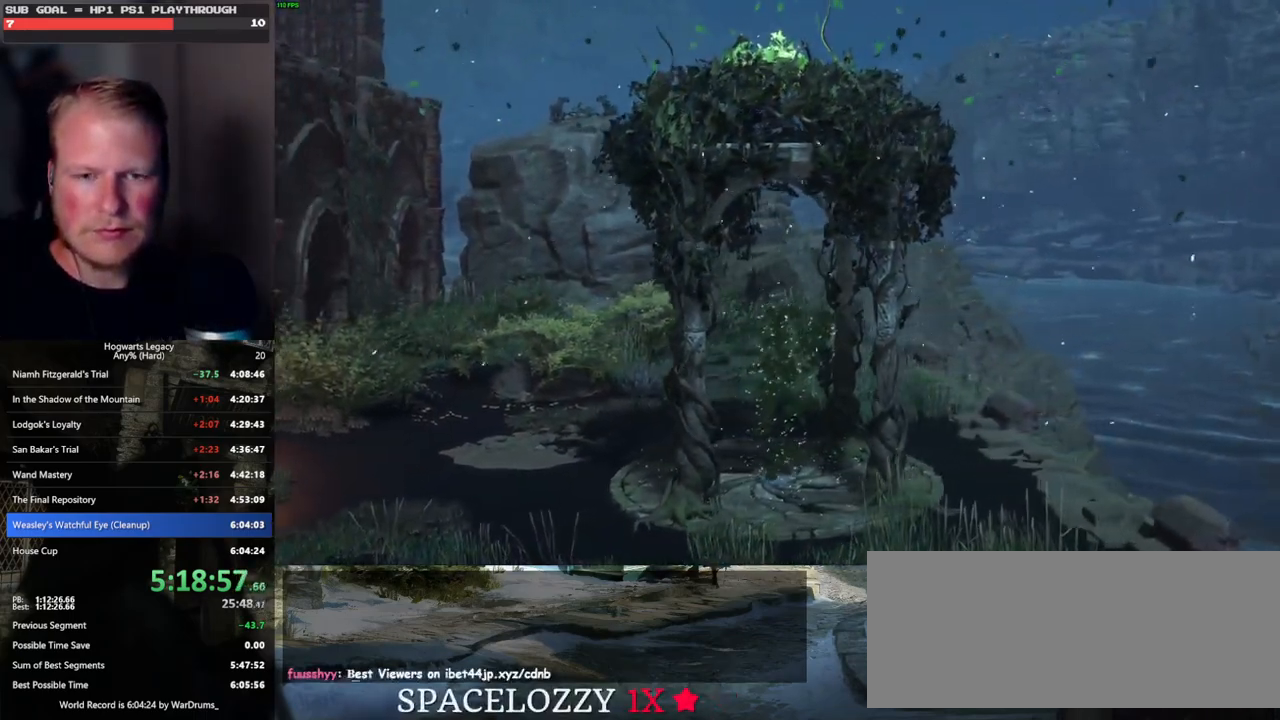
{"keys": [], "mouse": [], "events": [[383, "mouse_wheel", "down"], [400, "mouse_wheel", "up"]]}
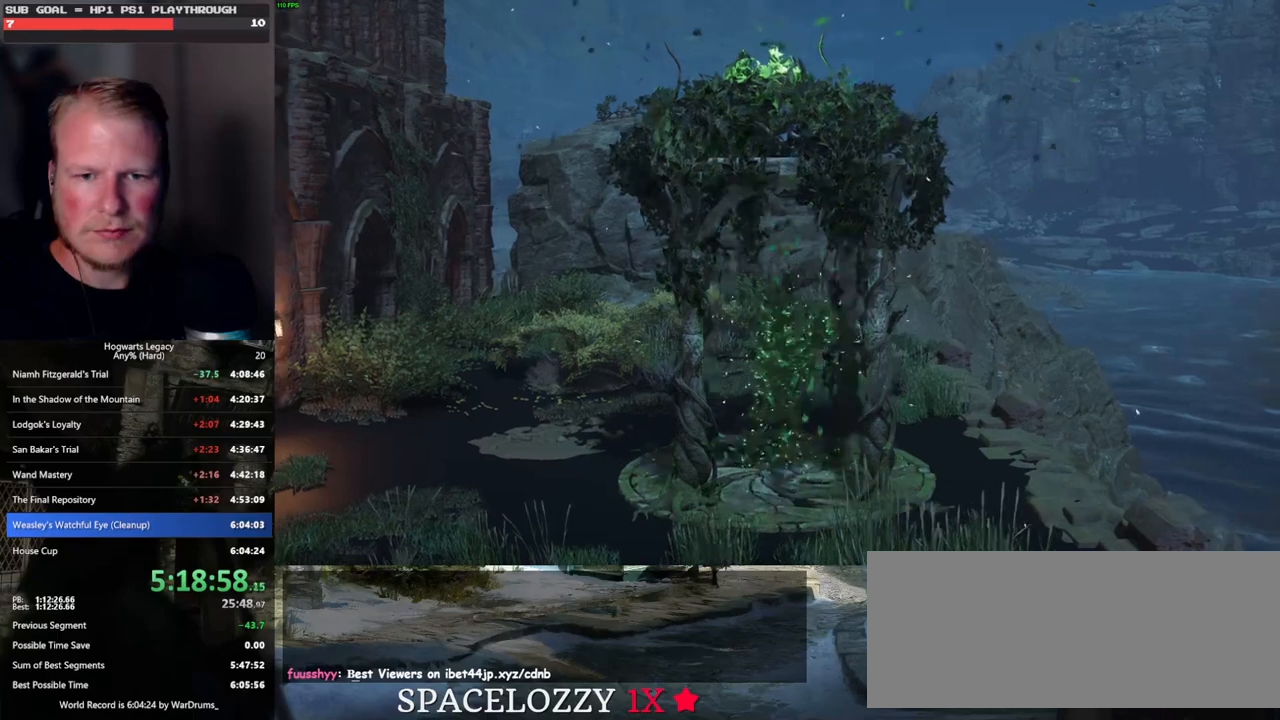
{"keys": [], "mouse": [], "events": [[383, "mouse_left", "down"], [483, "mouse_left", "up"]]}
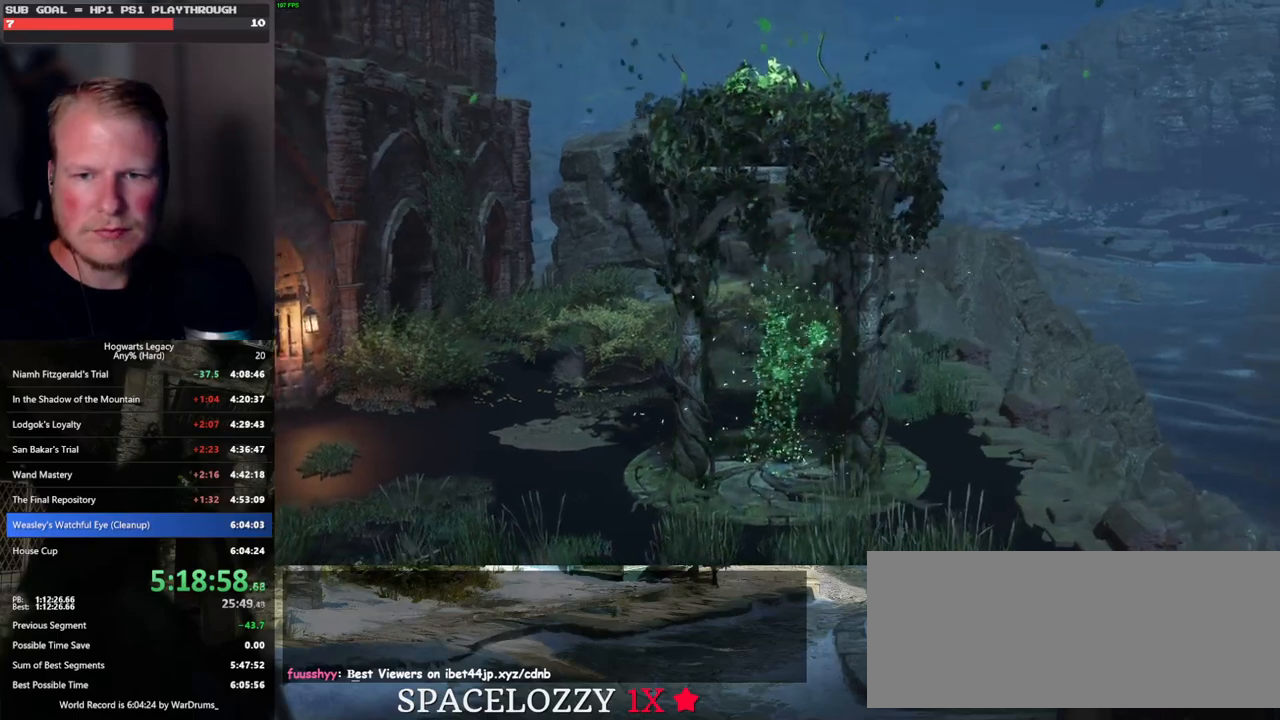
{"keys": [], "mouse": [], "events": []}
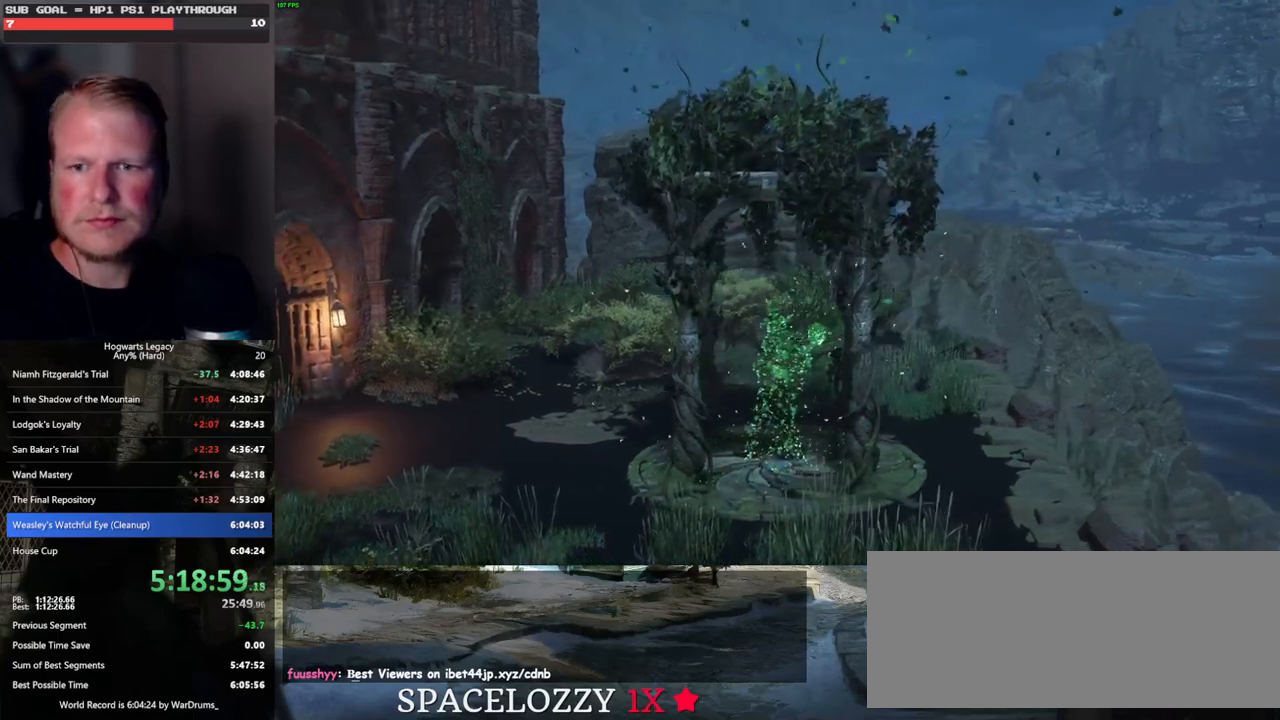
{"keys": [], "mouse": [], "events": []}
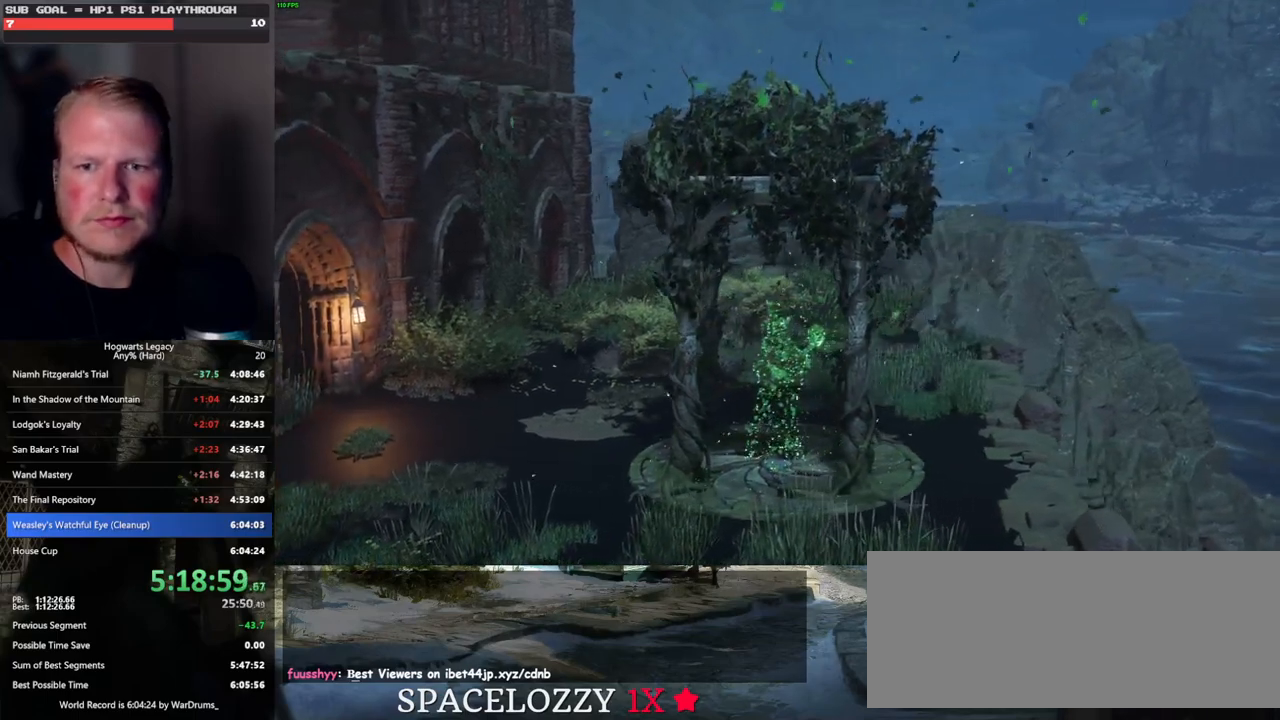
{"keys": ["alt_l"], "mouse": [], "events": [[500, "alt_l", "down"]]}
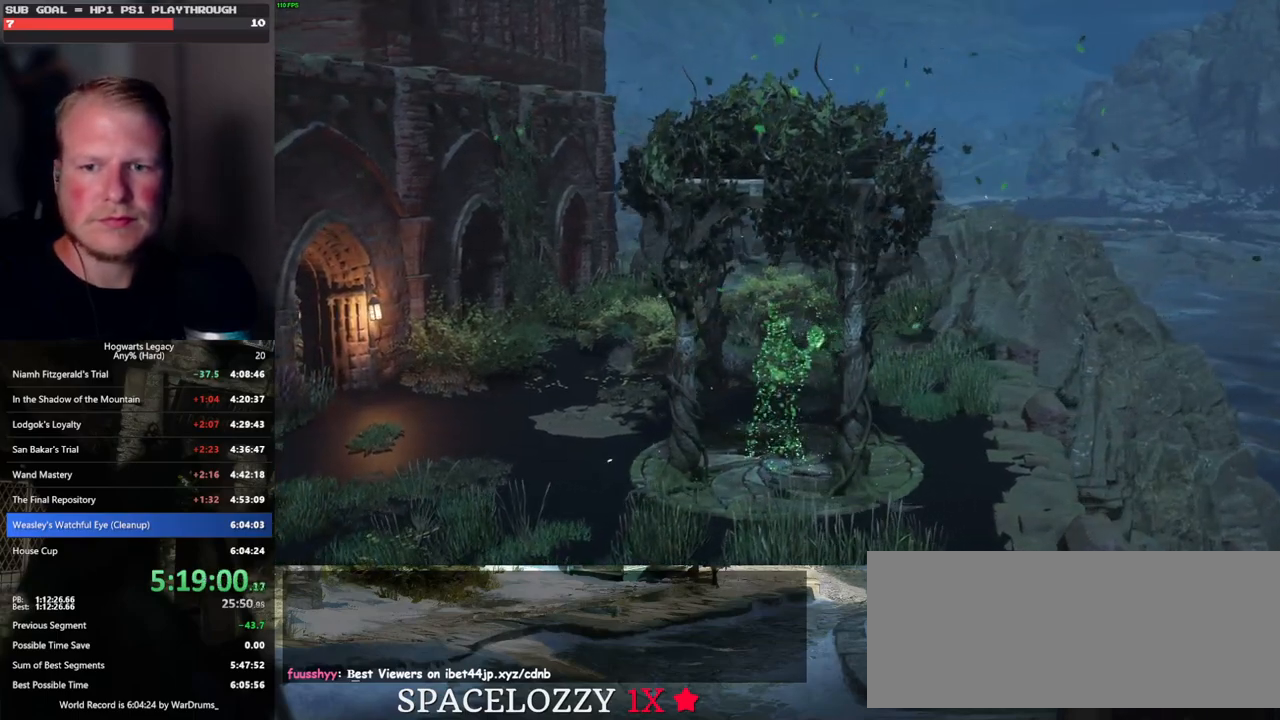
{"keys": [], "mouse": [], "events": [[117, "tab", "down"], [183, "alt_l", "up"], [183, "tab", "up"]]}